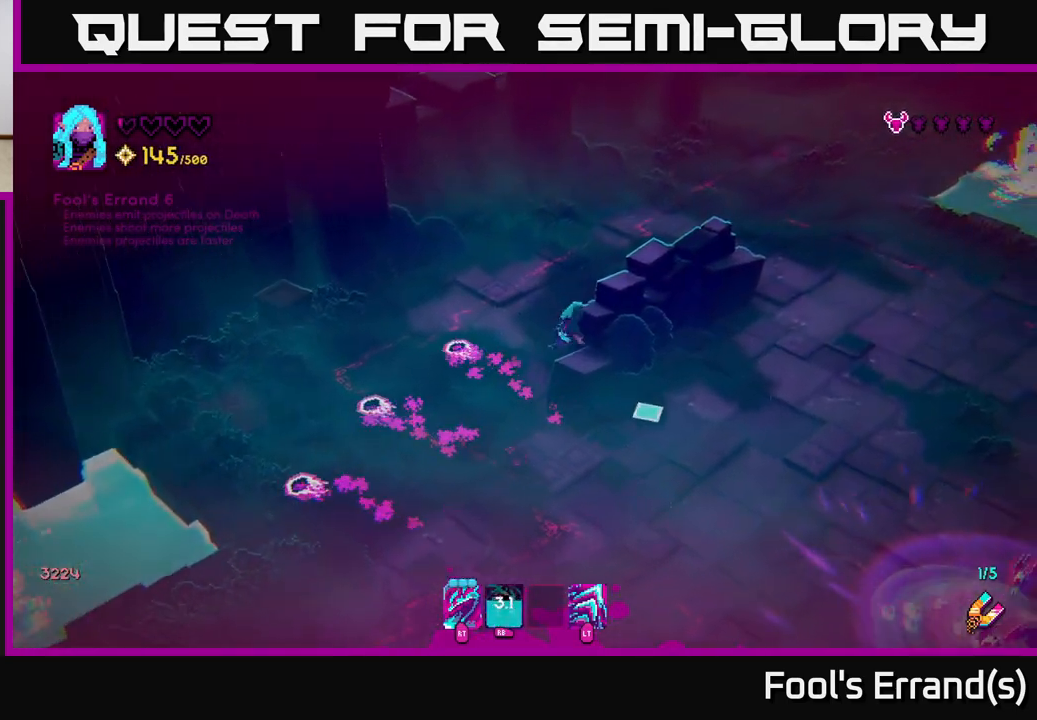
Gameplay with a controller (Xbox layout); each line is a JSON object with the inputs held at the frame after it. "events" lists button and stick changes between this image and that frame as [ms after this image, input, new state], when the widget could be followed in between. Not read: L3 R3.
{"buttons": [], "left_stick": "down-right", "right_stick": "down-right", "events": [[33, "right_stick", "down-right"], [417, "left_stick", "down-right"]]}
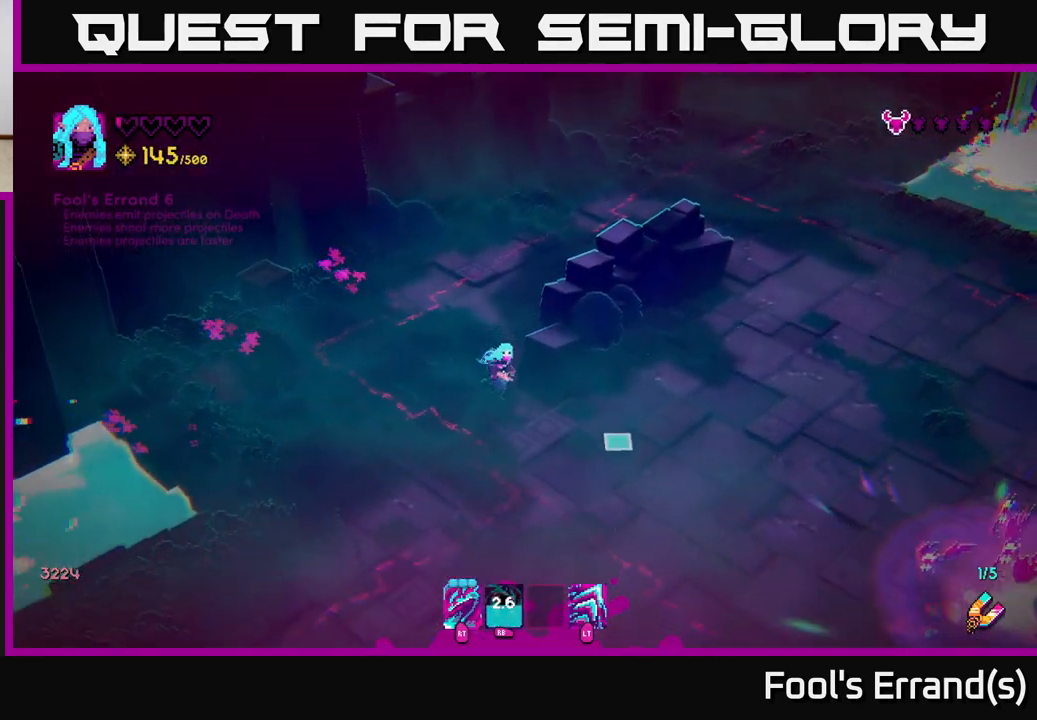
{"buttons": [], "left_stick": "down-right", "right_stick": "down-right", "events": []}
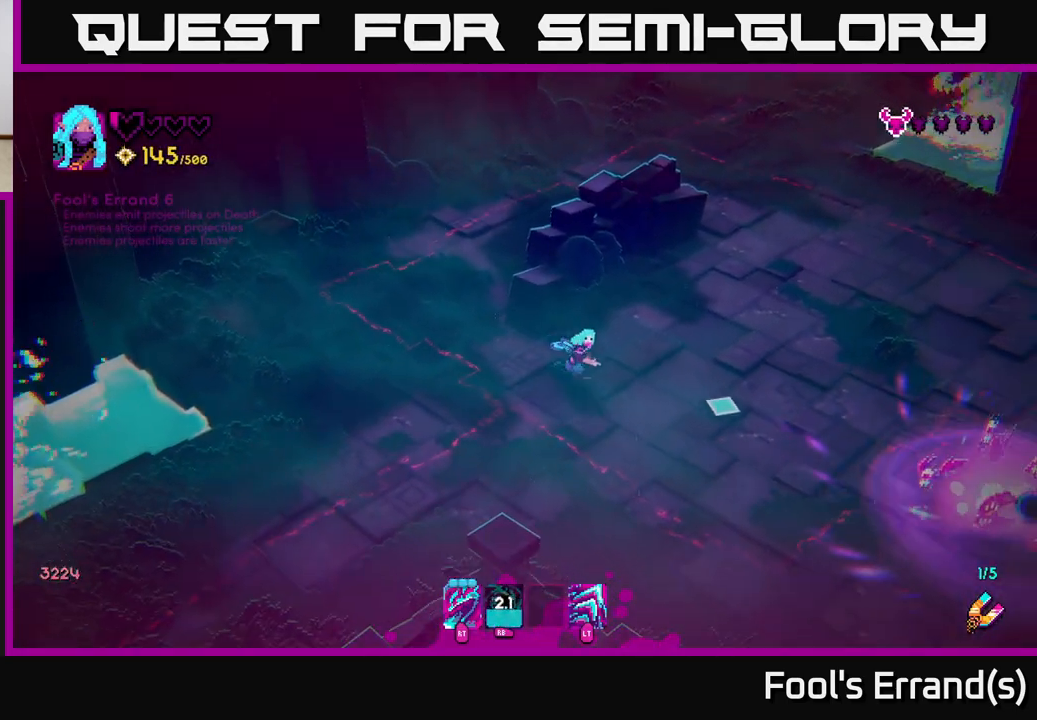
{"buttons": [], "left_stick": "right", "right_stick": "down-right", "events": [[67, "left_stick", "down-left"], [350, "left_stick", "left"], [483, "left_stick", "right"]]}
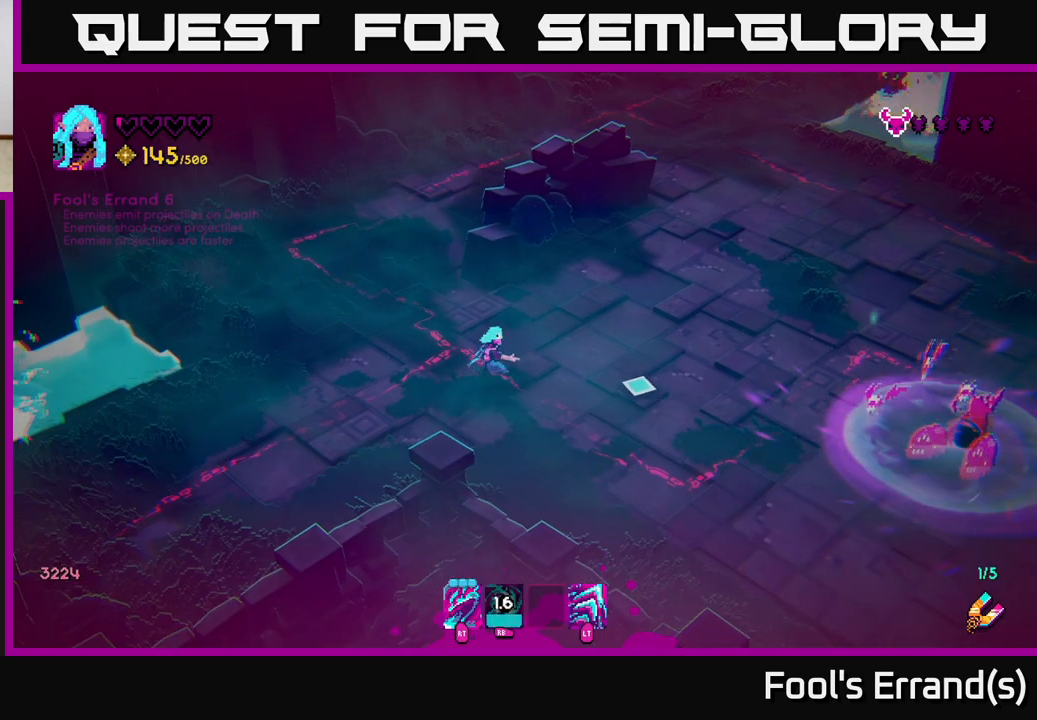
{"buttons": [], "left_stick": "right", "right_stick": "down-right", "events": []}
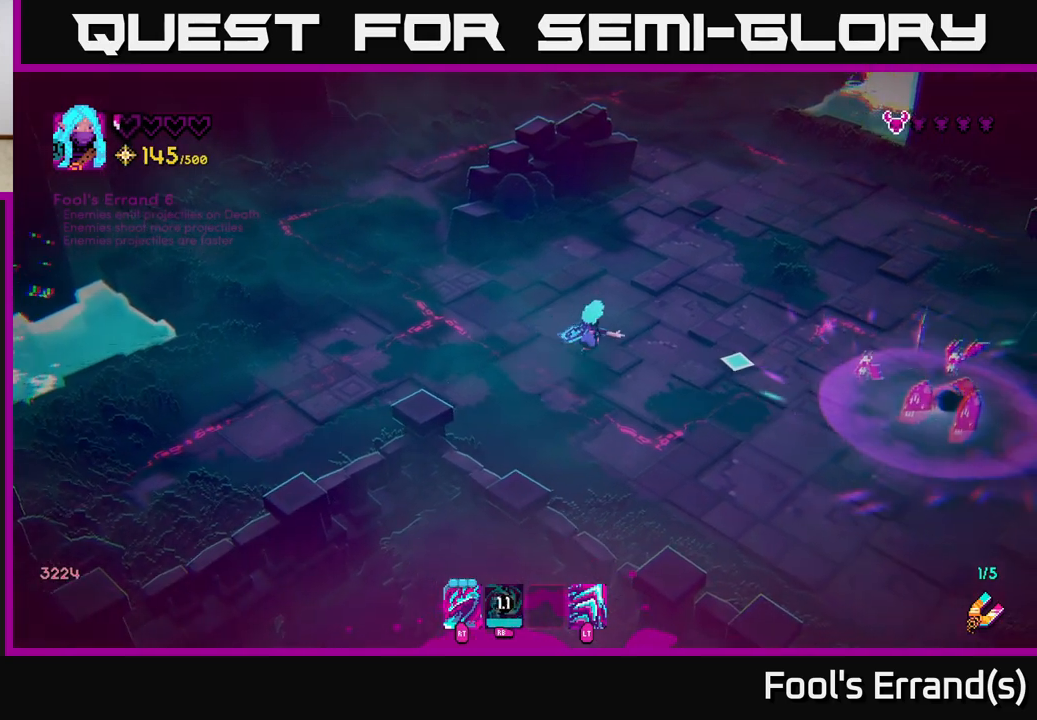
{"buttons": [], "left_stick": "right", "right_stick": "down-right", "events": []}
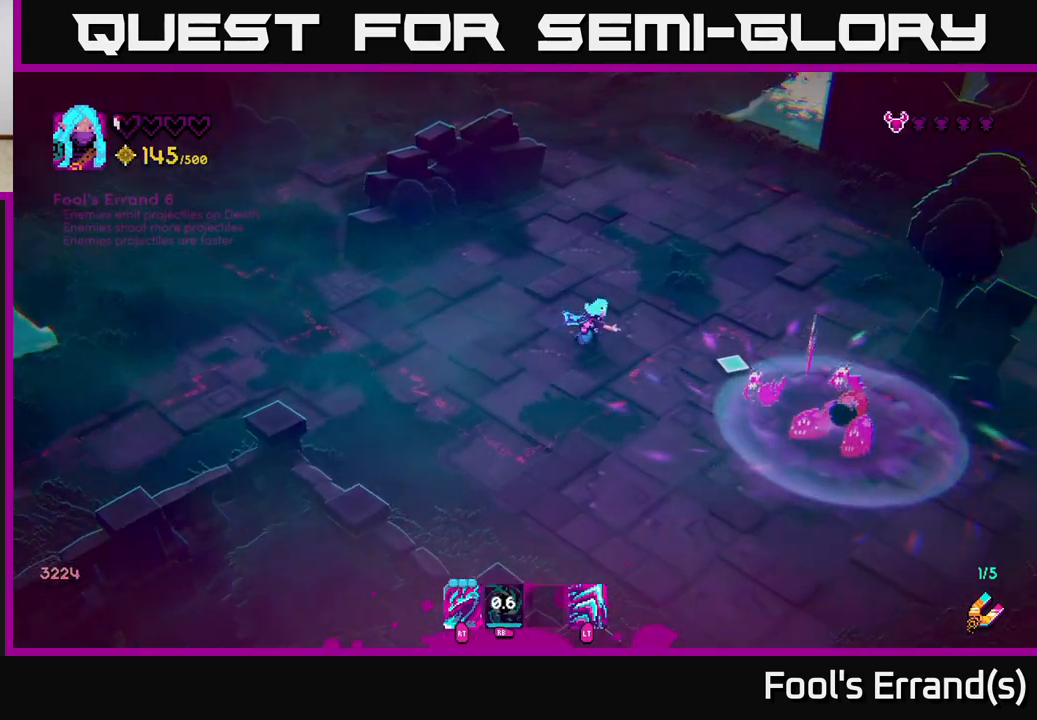
{"buttons": [], "left_stick": "up-left", "right_stick": "down-right", "events": [[117, "R2", "down"], [233, "R2", "up"], [267, "L2", "down"], [300, "left_stick", "up-left"], [450, "L2", "up"]]}
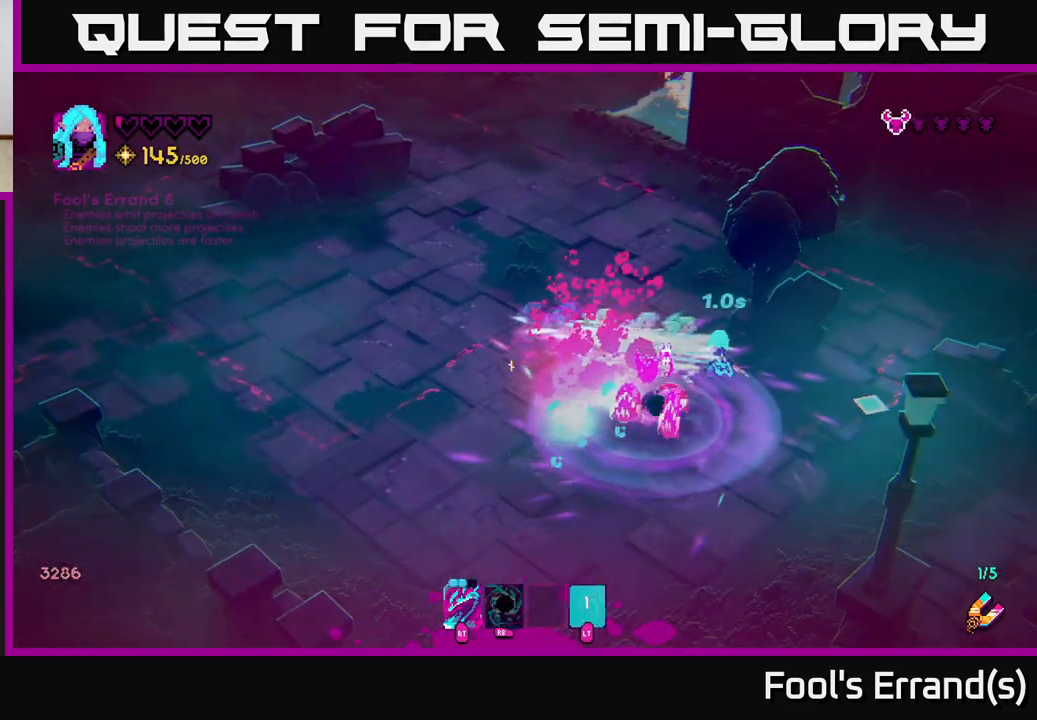
{"buttons": [], "left_stick": "up", "right_stick": "down-right", "events": [[17, "L2", "down"], [100, "L2", "up"], [183, "L2", "down"], [217, "left_stick", "up"], [267, "L2", "up"], [383, "L2", "down"], [500, "L2", "up"]]}
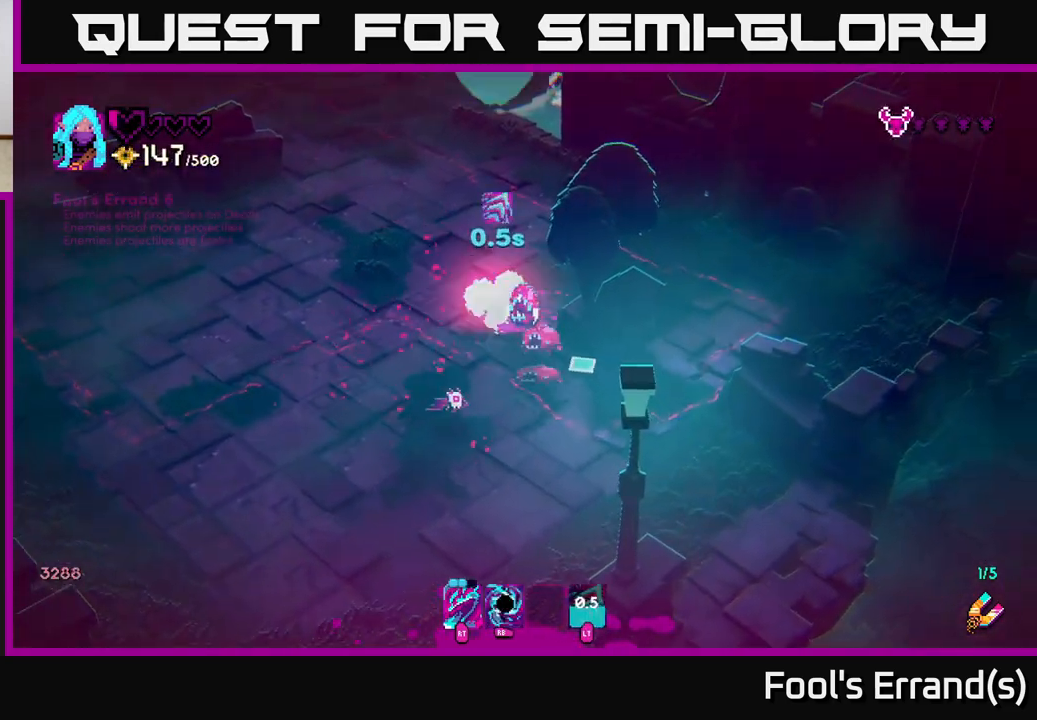
{"buttons": ["R2"], "left_stick": "up-left", "right_stick": "down", "events": [[250, "right_stick", "down"], [333, "L2", "down"], [333, "R2", "down"], [400, "R2", "up"], [433, "left_stick", "up-left"], [450, "L2", "up"], [467, "R2", "down"]]}
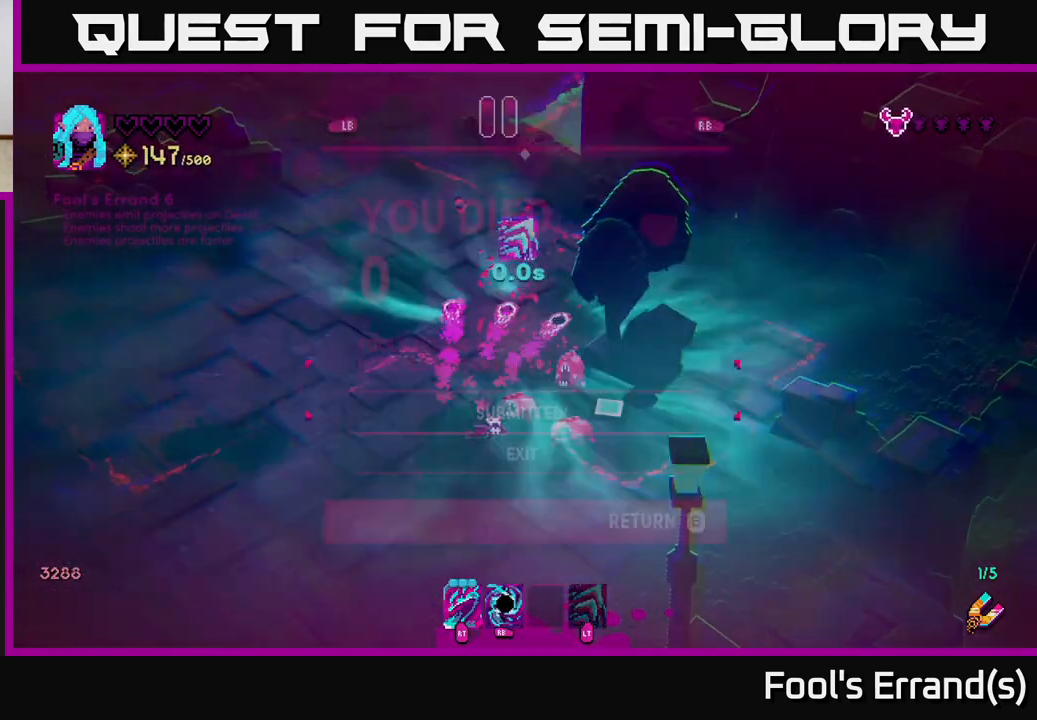
{"buttons": [], "left_stick": "center", "right_stick": "center", "events": [[17, "L2", "down"], [67, "R2", "up"], [117, "L2", "up"], [117, "left_stick", "center"], [167, "R2", "down"], [183, "R2", "up"], [183, "right_stick", "center"]]}
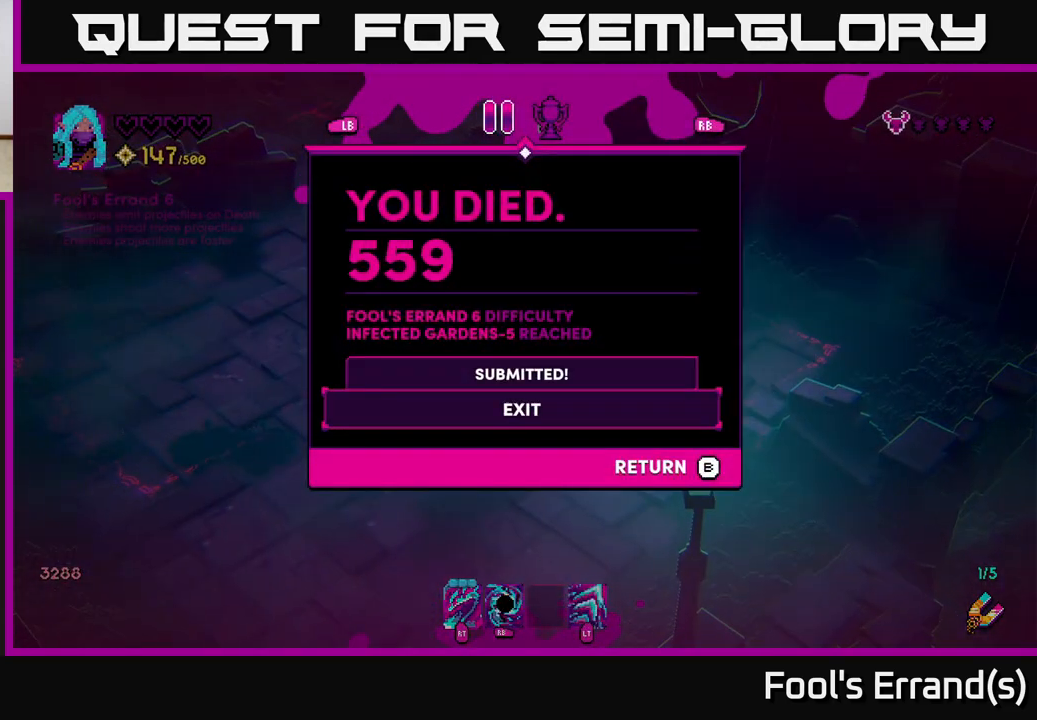
{"buttons": [], "left_stick": "center", "right_stick": "center", "events": []}
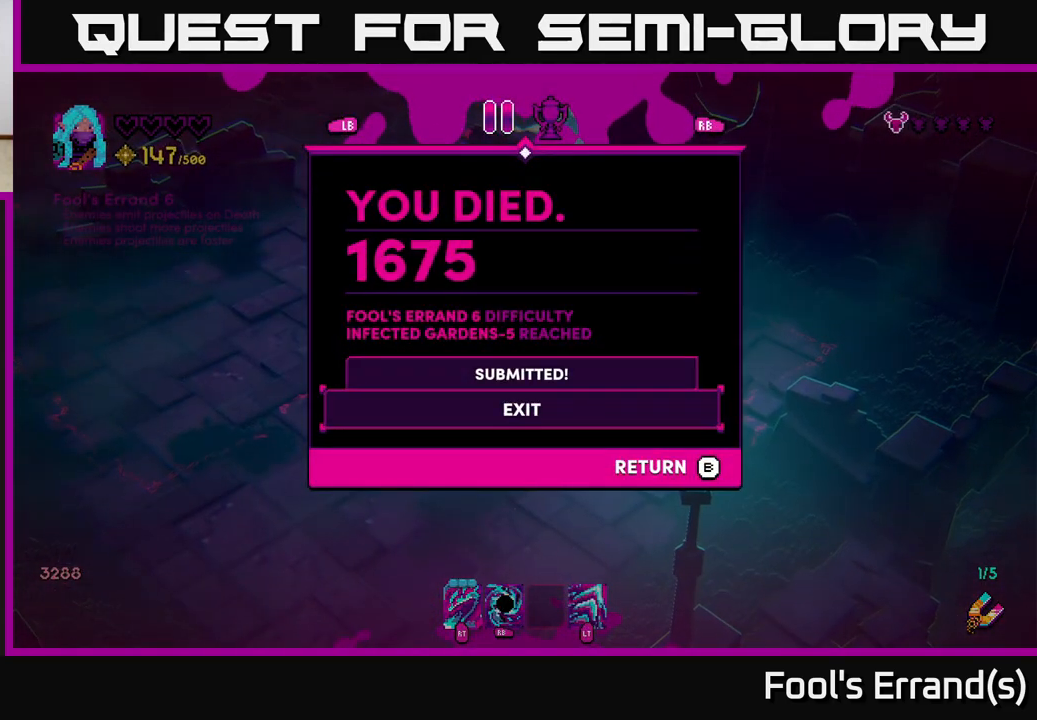
{"buttons": [], "left_stick": "center", "right_stick": "center", "events": []}
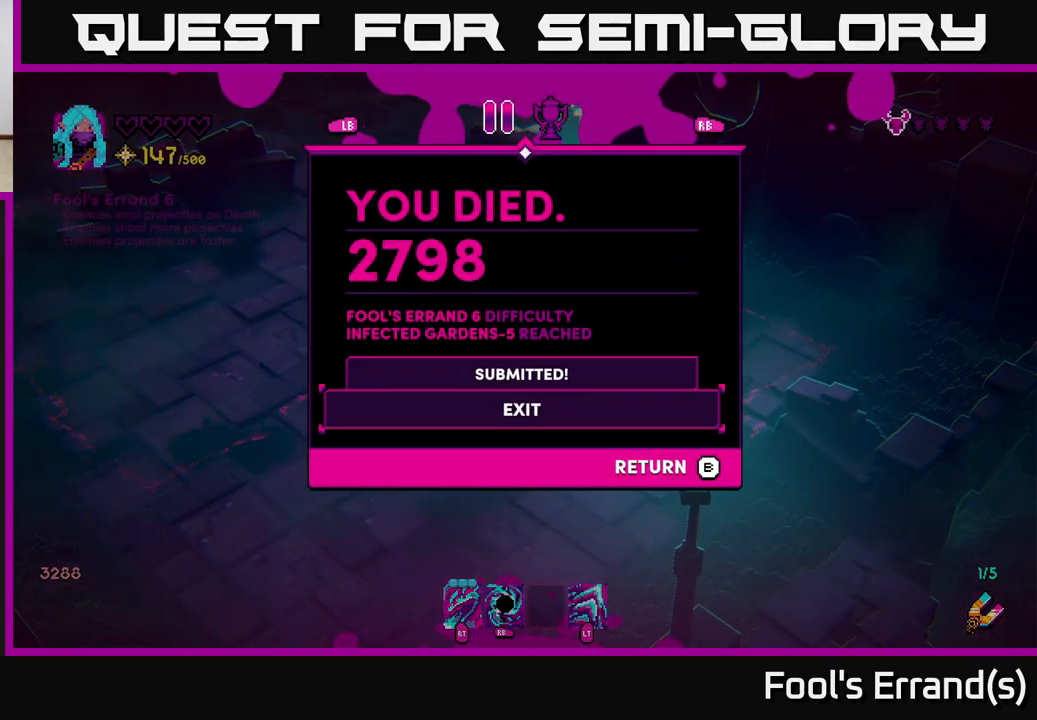
{"buttons": [], "left_stick": "down", "right_stick": "center", "events": [[400, "left_stick", "down"]]}
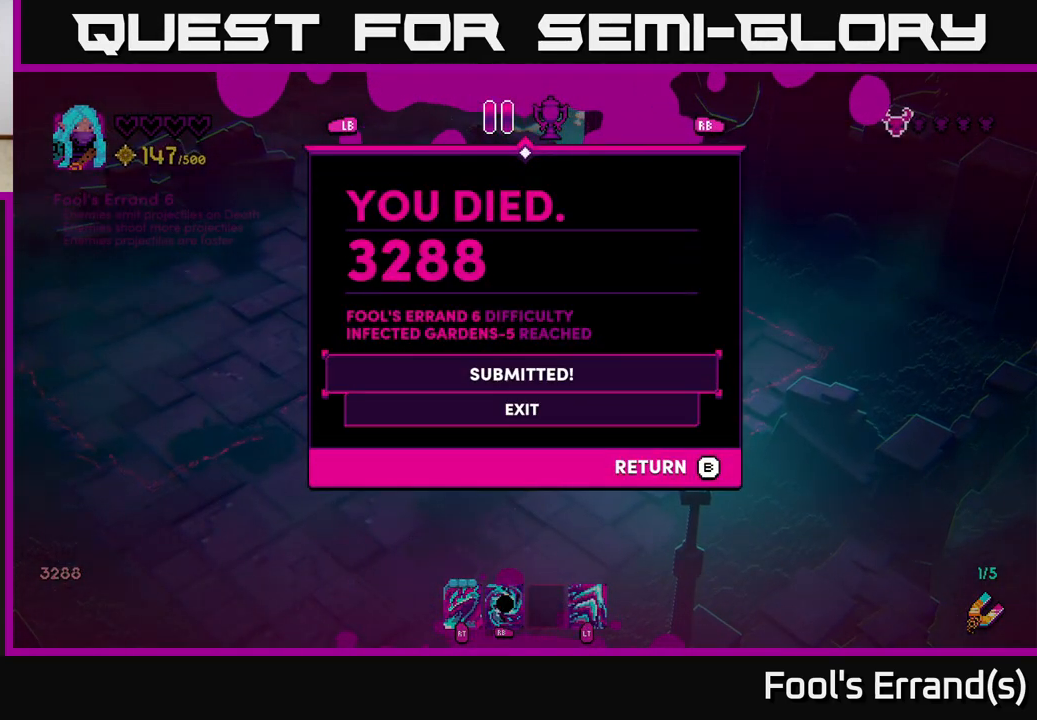
{"buttons": [], "left_stick": "down", "right_stick": "center", "events": [[83, "left_stick", "center"], [317, "left_stick", "down"]]}
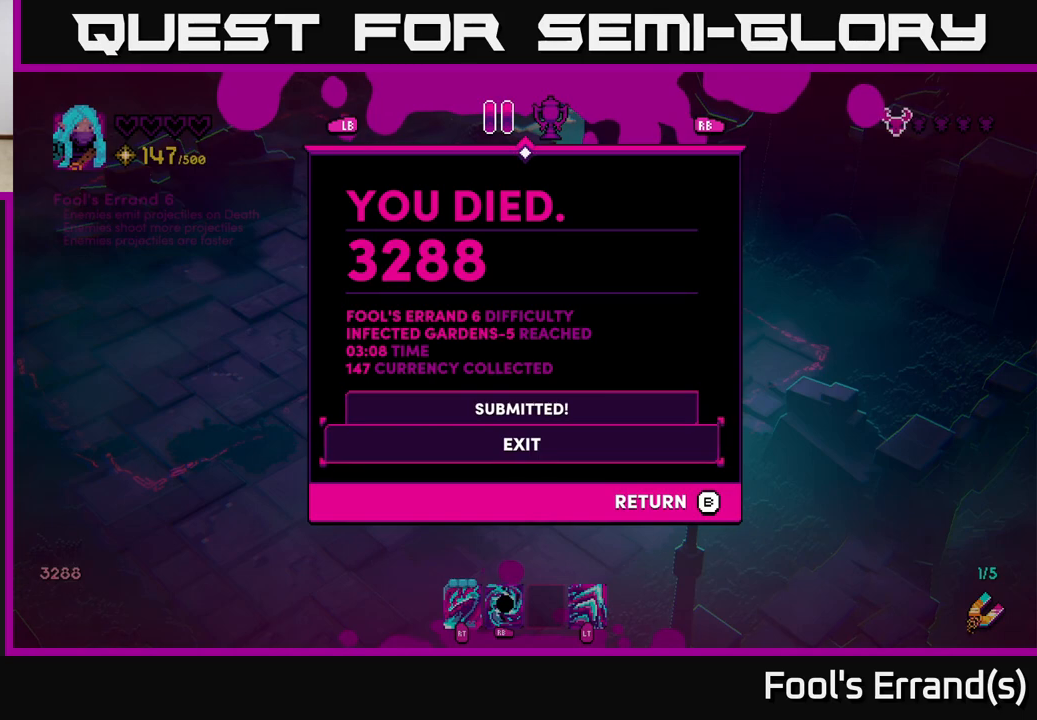
{"buttons": ["A"], "left_stick": "center", "right_stick": "center", "events": [[17, "left_stick", "center"], [450, "A", "down"]]}
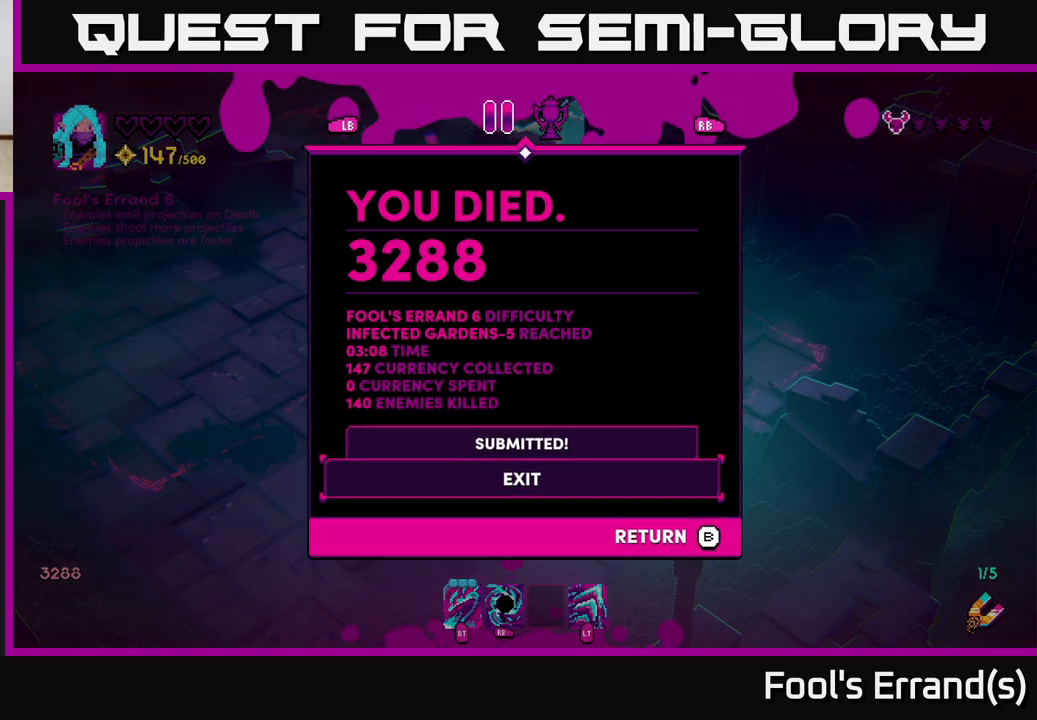
{"buttons": [], "left_stick": "center", "right_stick": "center", "events": [[83, "A", "up"]]}
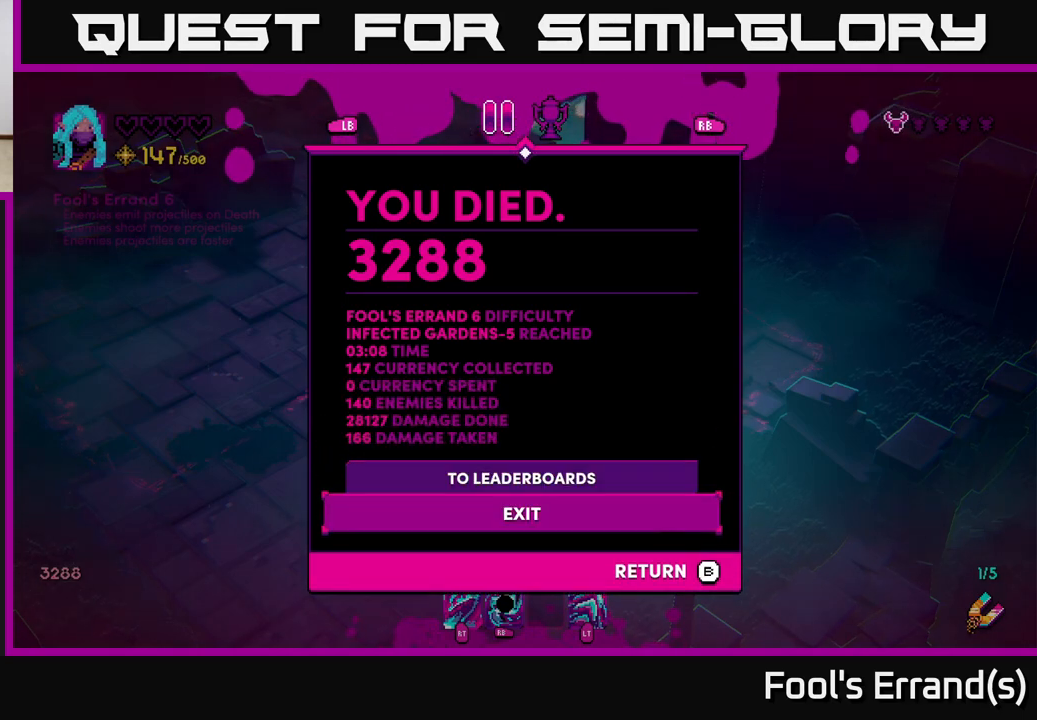
{"buttons": [], "left_stick": "center", "right_stick": "center", "events": []}
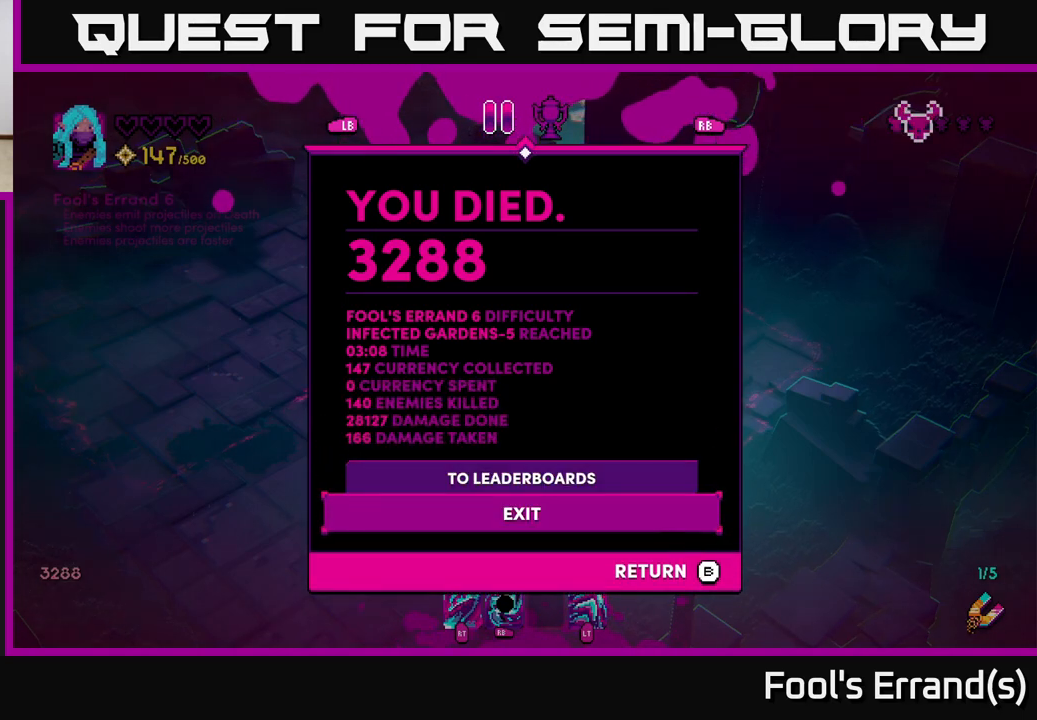
{"buttons": [], "left_stick": "center", "right_stick": "center", "events": []}
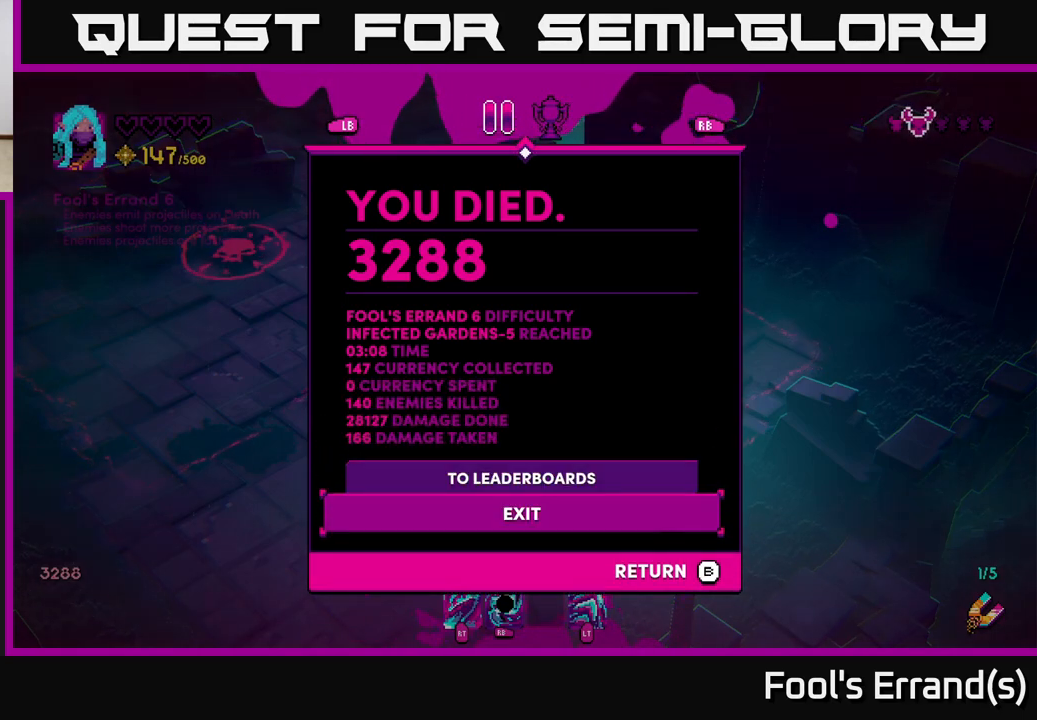
{"buttons": [], "left_stick": "center", "right_stick": "center", "events": [[200, "A", "down"], [300, "A", "up"]]}
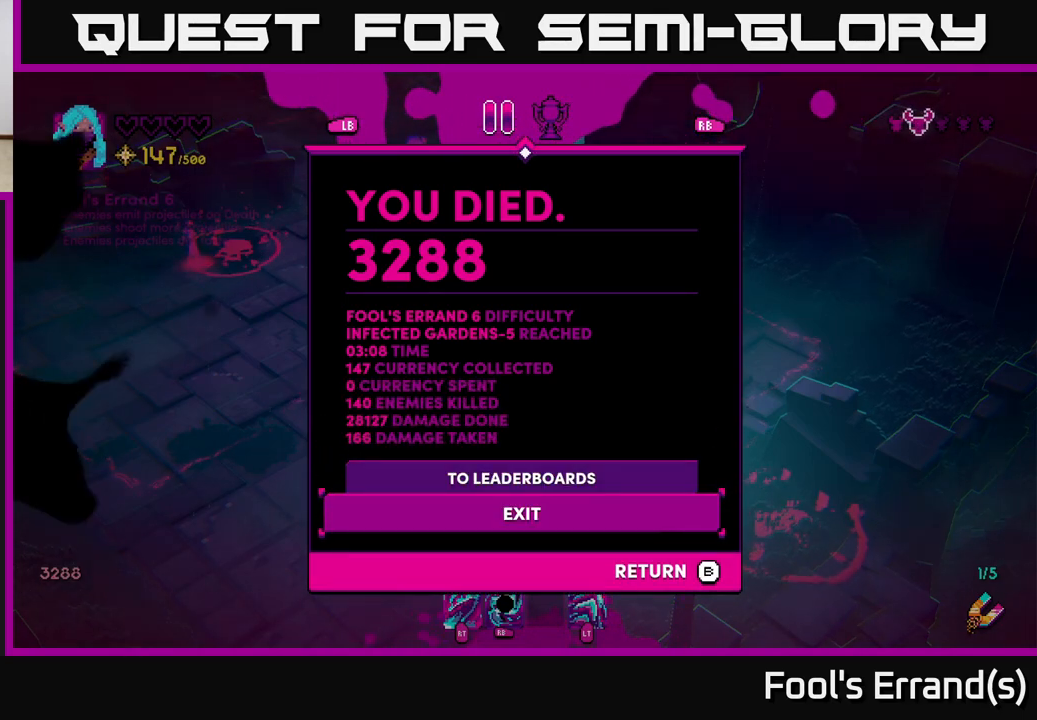
{"buttons": [], "left_stick": "center", "right_stick": "center", "events": []}
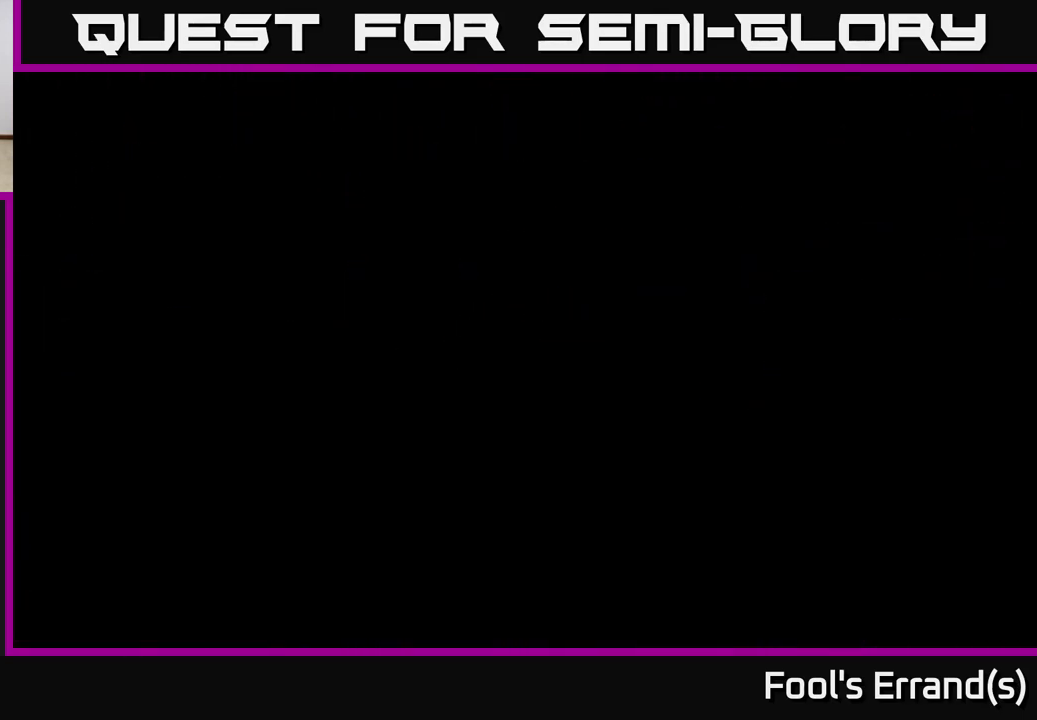
{"buttons": [], "left_stick": "center", "right_stick": "center", "events": []}
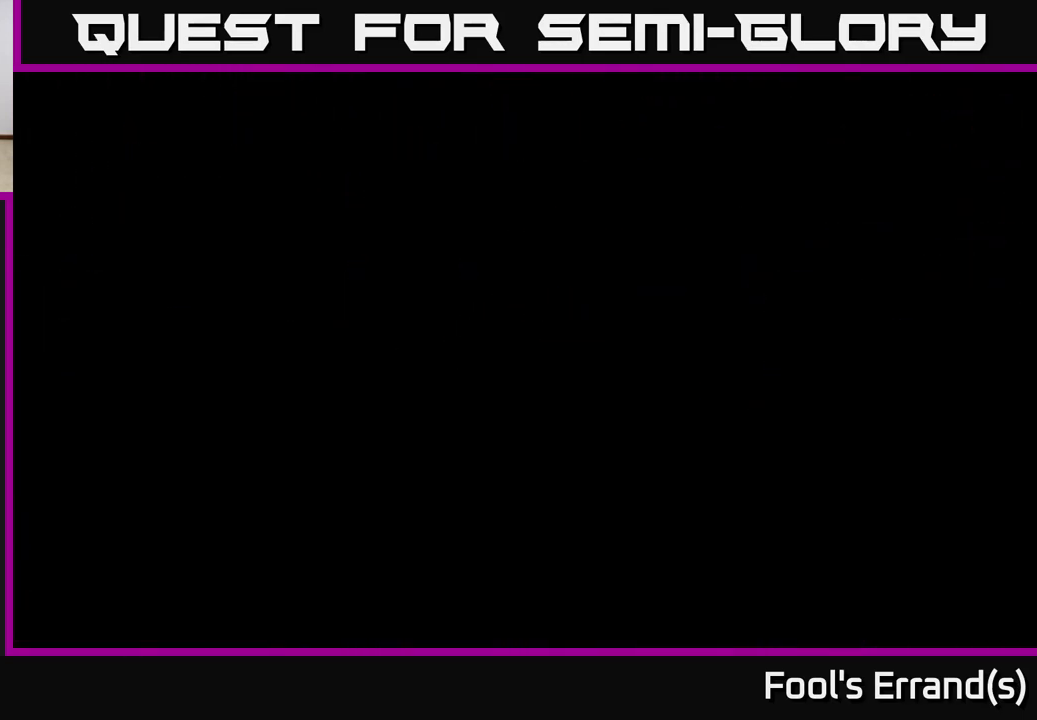
{"buttons": [], "left_stick": "center", "right_stick": "center", "events": []}
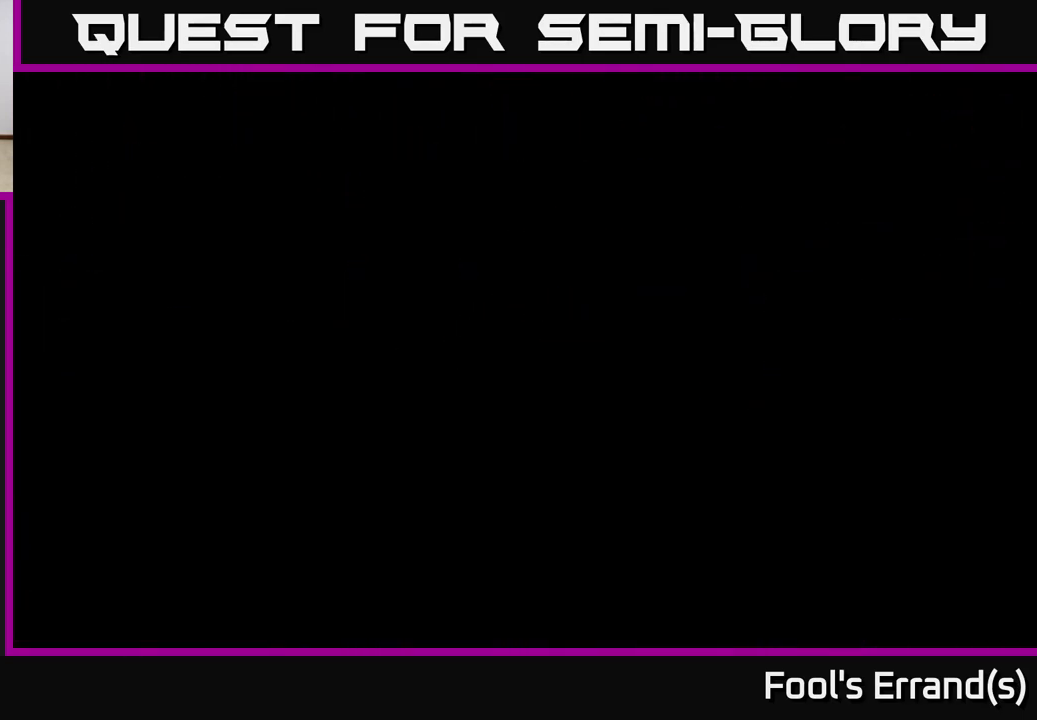
{"buttons": [], "left_stick": "center", "right_stick": "center", "events": []}
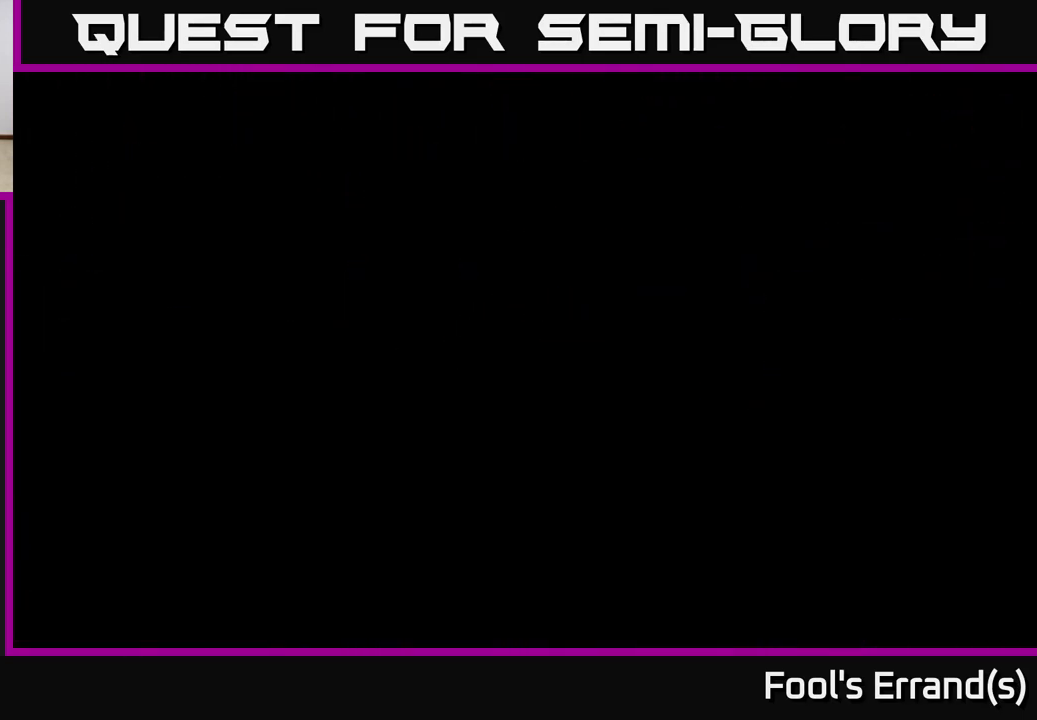
{"buttons": [], "left_stick": "center", "right_stick": "center", "events": []}
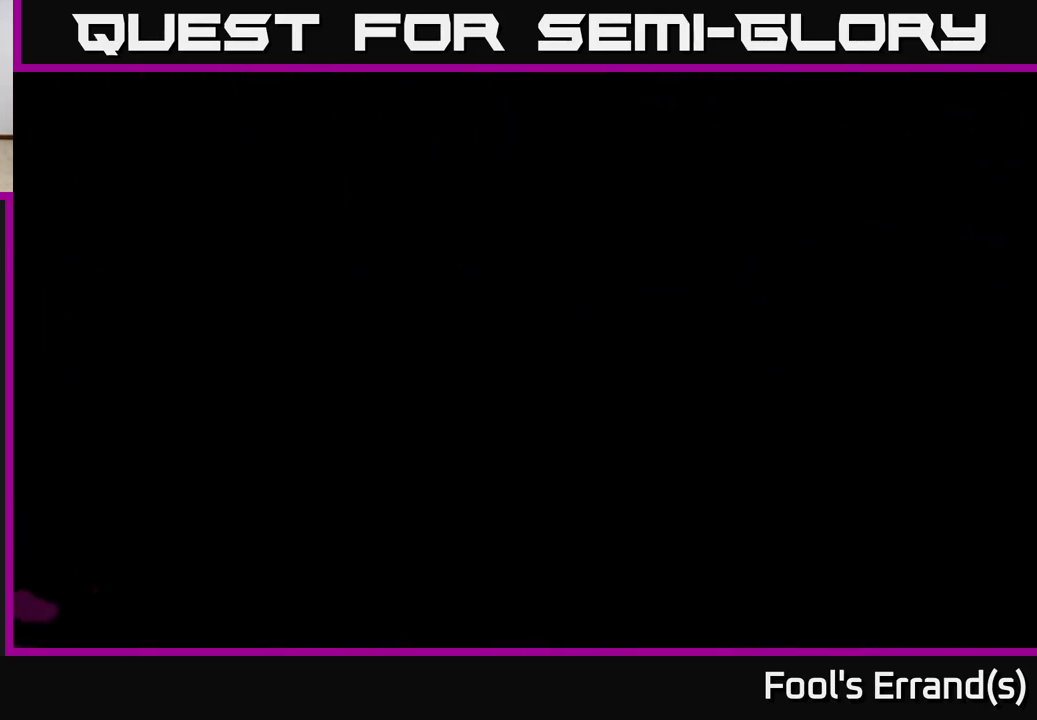
{"buttons": [], "left_stick": "center", "right_stick": "center", "events": []}
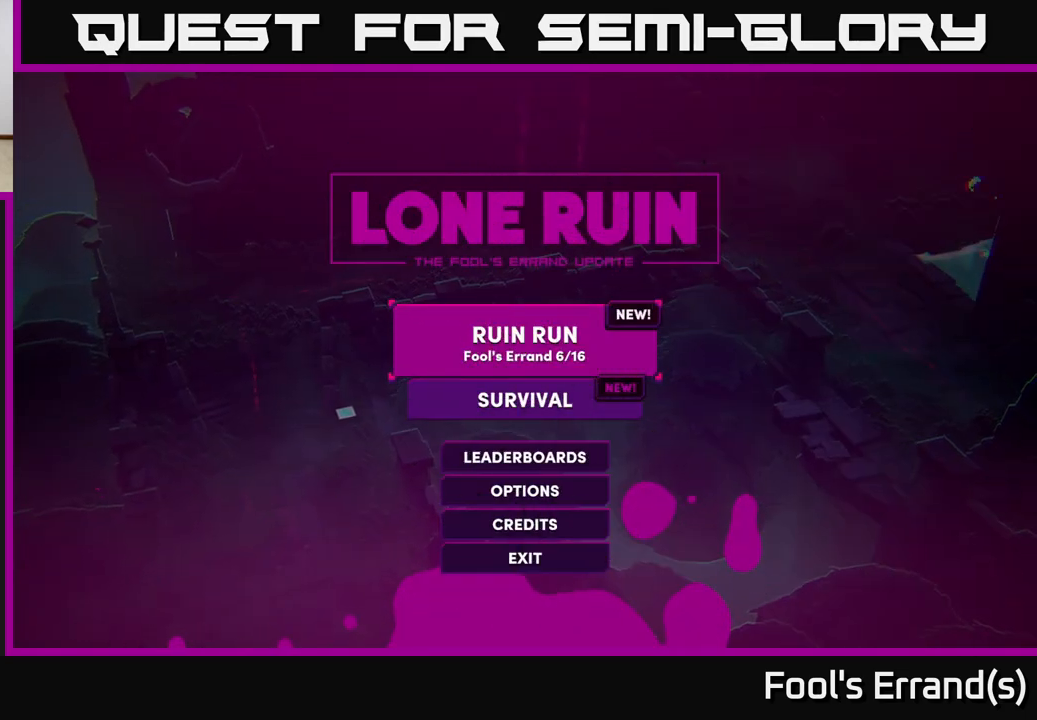
{"buttons": [], "left_stick": "center", "right_stick": "center", "events": []}
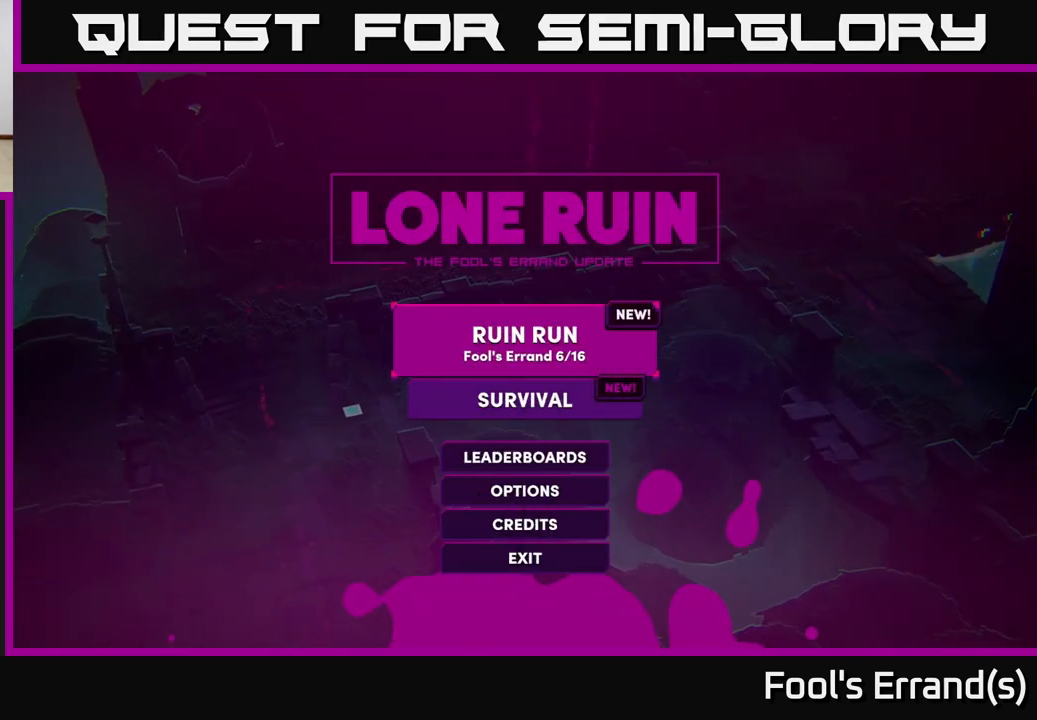
{"buttons": [], "left_stick": "center", "right_stick": "center", "events": [[67, "left_stick", "down"], [267, "left_stick", "center"]]}
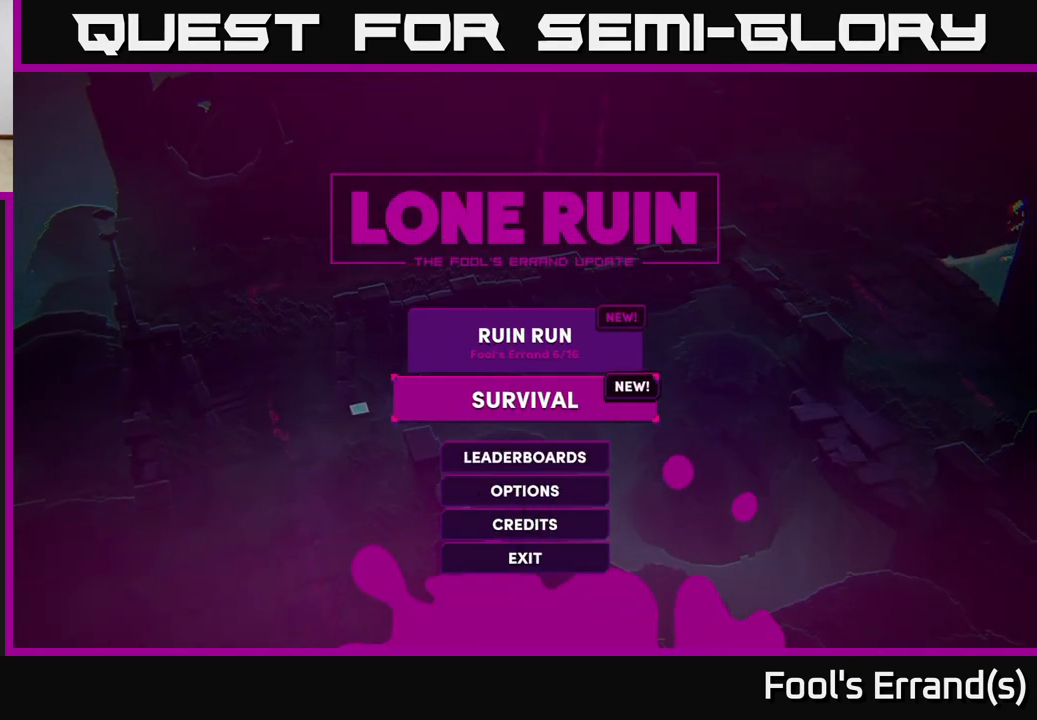
{"buttons": [], "left_stick": "up", "right_stick": "center", "events": [[400, "left_stick", "up"]]}
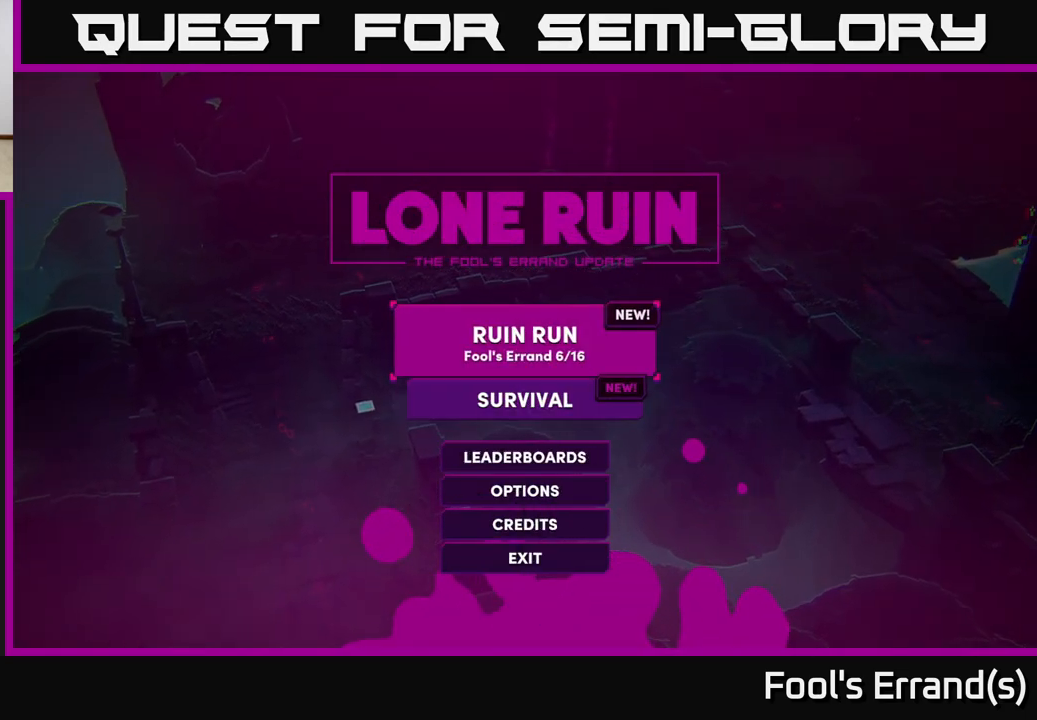
{"buttons": [], "left_stick": "center", "right_stick": "center", "events": [[83, "left_stick", "center"], [250, "left_stick", "down"], [383, "left_stick", "center"]]}
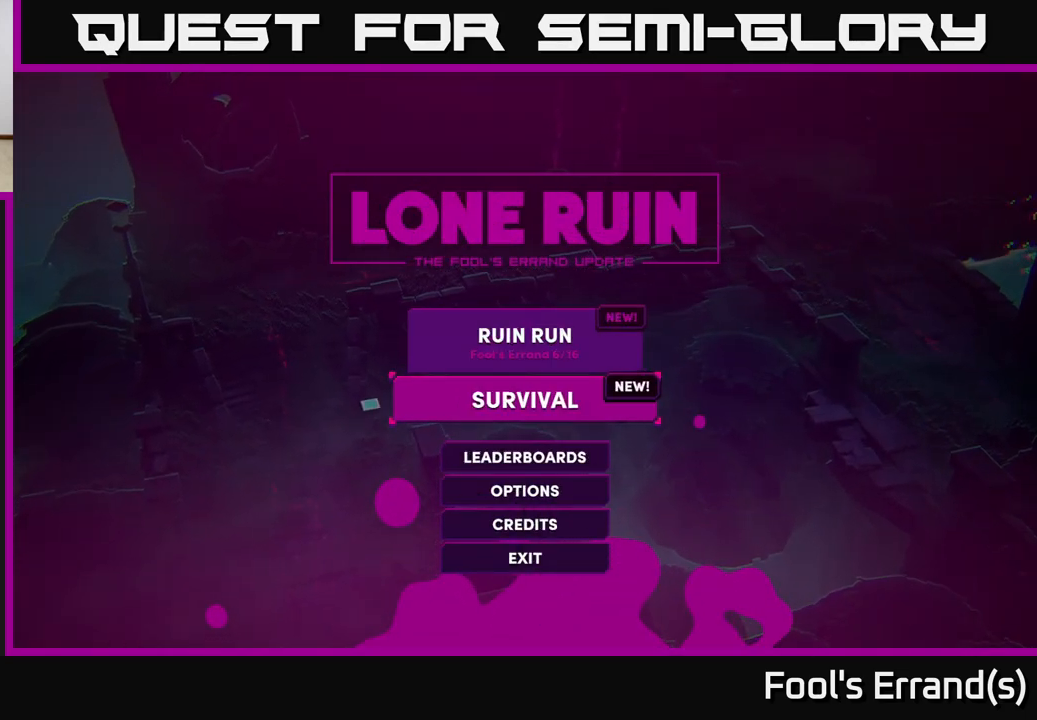
{"buttons": [], "left_stick": "center", "right_stick": "center", "events": [[67, "left_stick", "up"], [233, "left_stick", "center"]]}